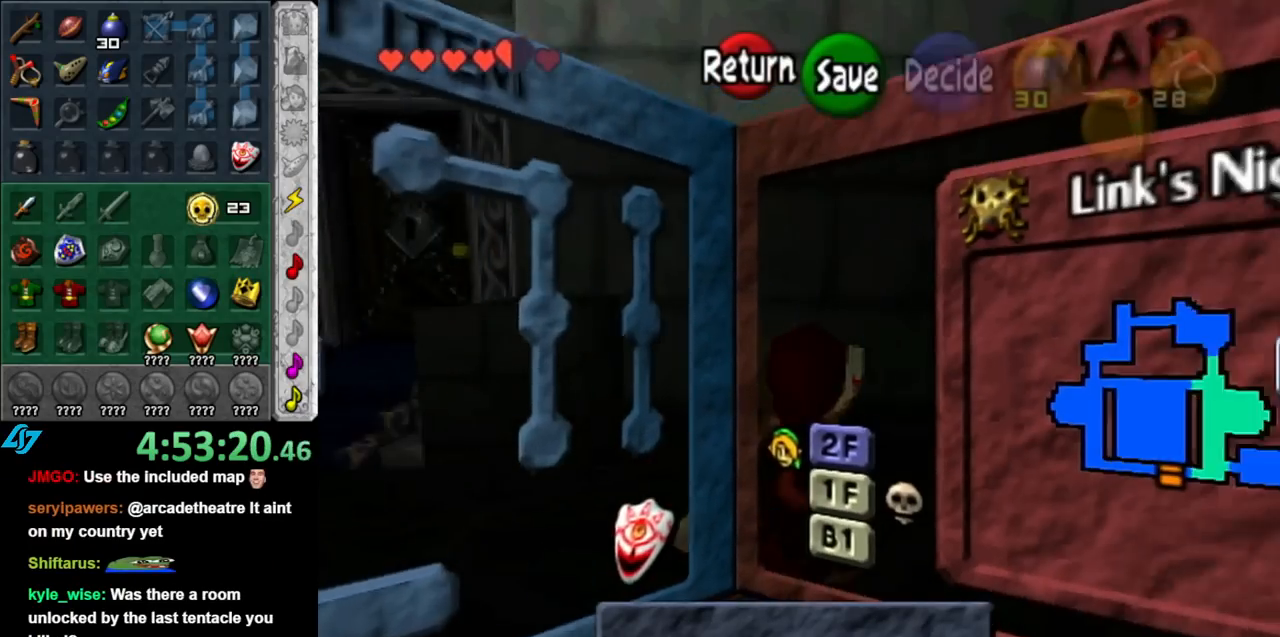
Gameplay with a controller (Nintendo layout); each line is a JSON object with the inputs held at the frame after it. "events" lists button and stick changes between this image and that frame as [ms after this image, input, new state], when the widget could be followed in between. Not read: L3 R3.
{"buttons": [], "left_stick": "center", "right_stick": "center", "events": []}
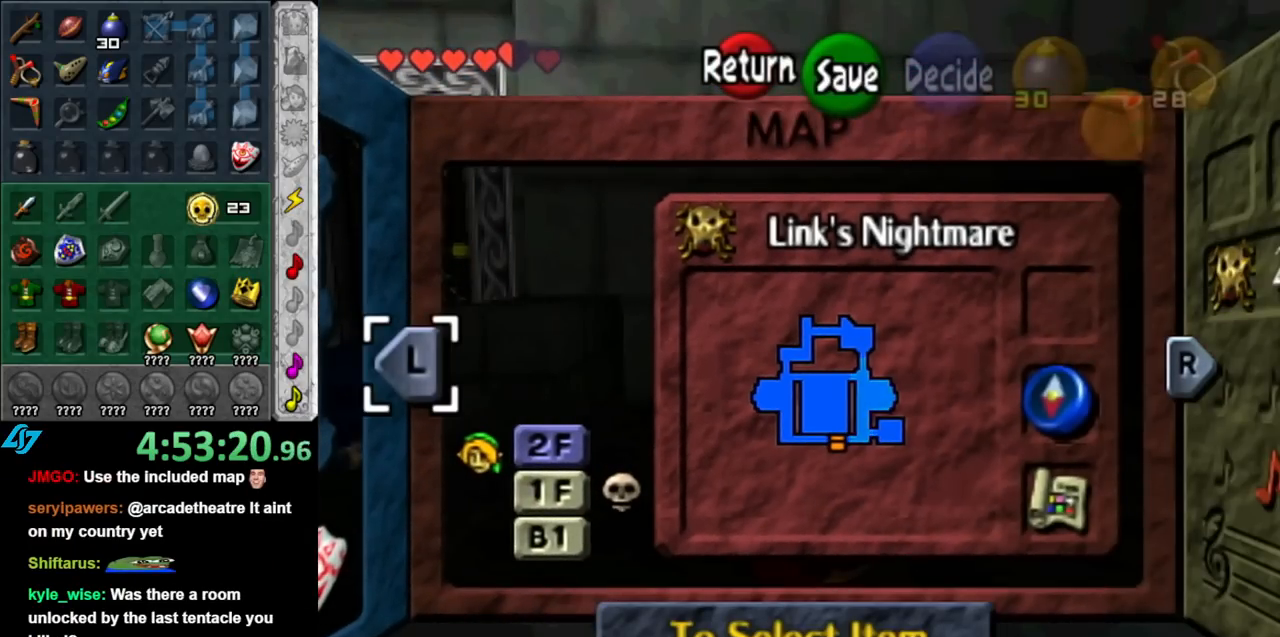
{"buttons": [], "left_stick": "center", "right_stick": "center", "events": [[217, "left_stick", "right"], [367, "left_stick", "center"]]}
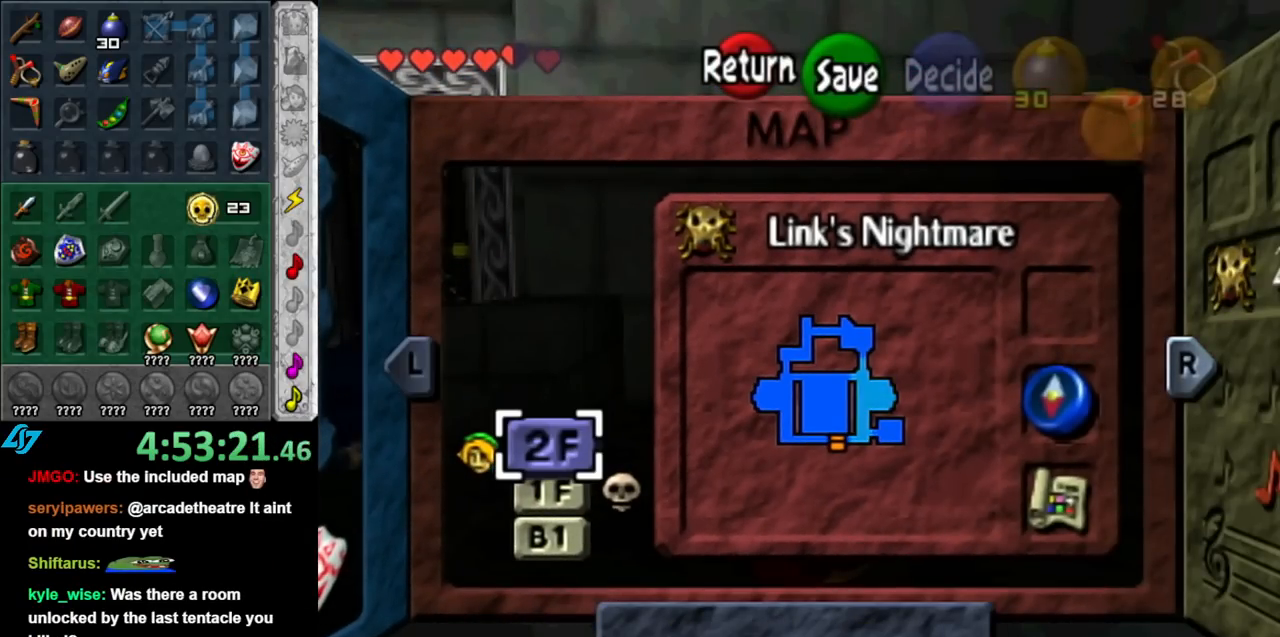
{"buttons": [], "left_stick": "down", "right_stick": "center", "events": [[117, "left_stick", "down"], [283, "left_stick", "center"], [400, "left_stick", "down"]]}
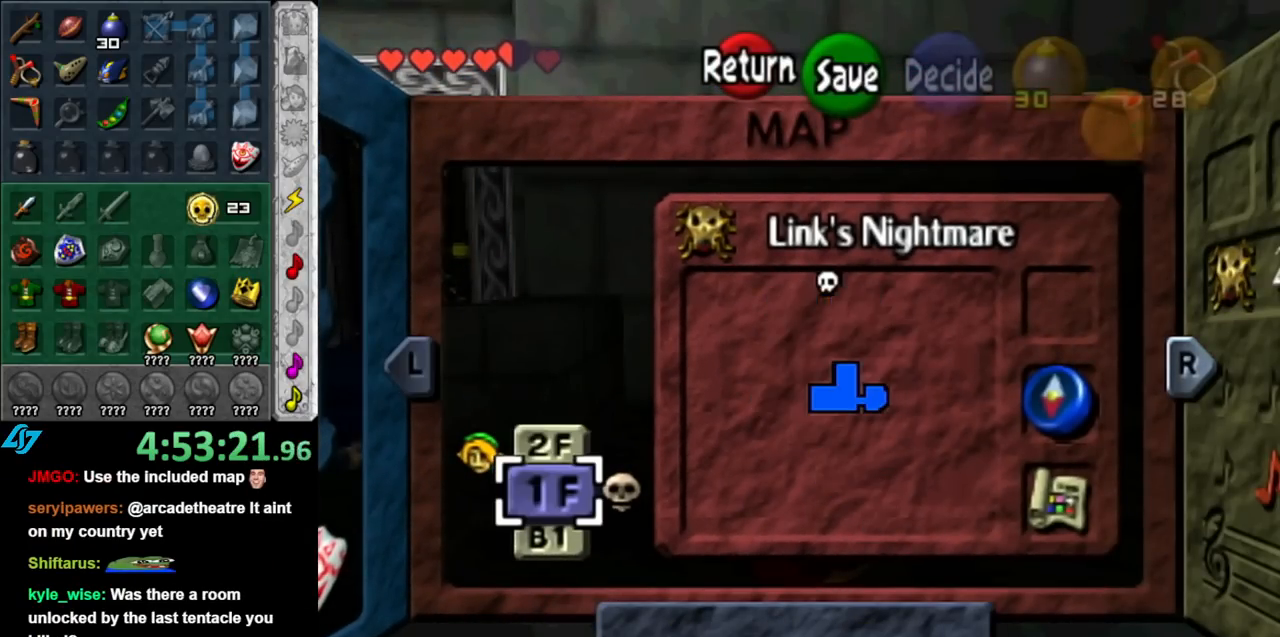
{"buttons": [], "left_stick": "up", "right_stick": "center", "events": [[67, "left_stick", "center"], [400, "left_stick", "up"]]}
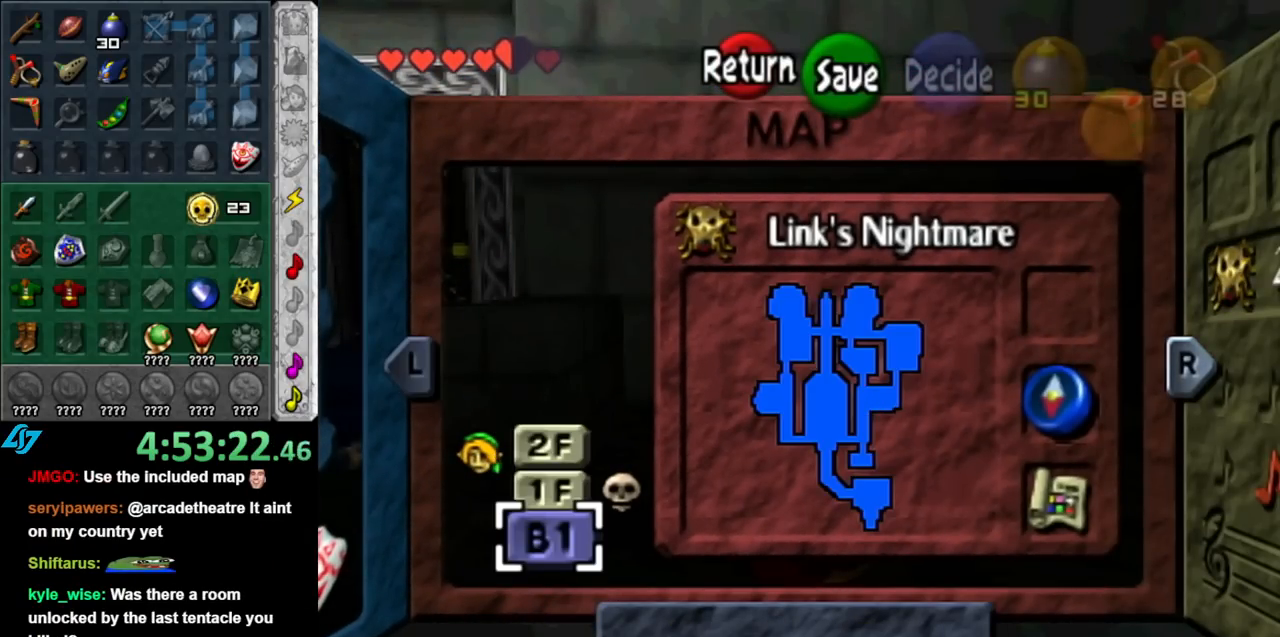
{"buttons": [], "left_stick": "center", "right_stick": "center", "events": [[33, "left_stick", "center"], [100, "left_stick", "up"], [283, "left_stick", "center"]]}
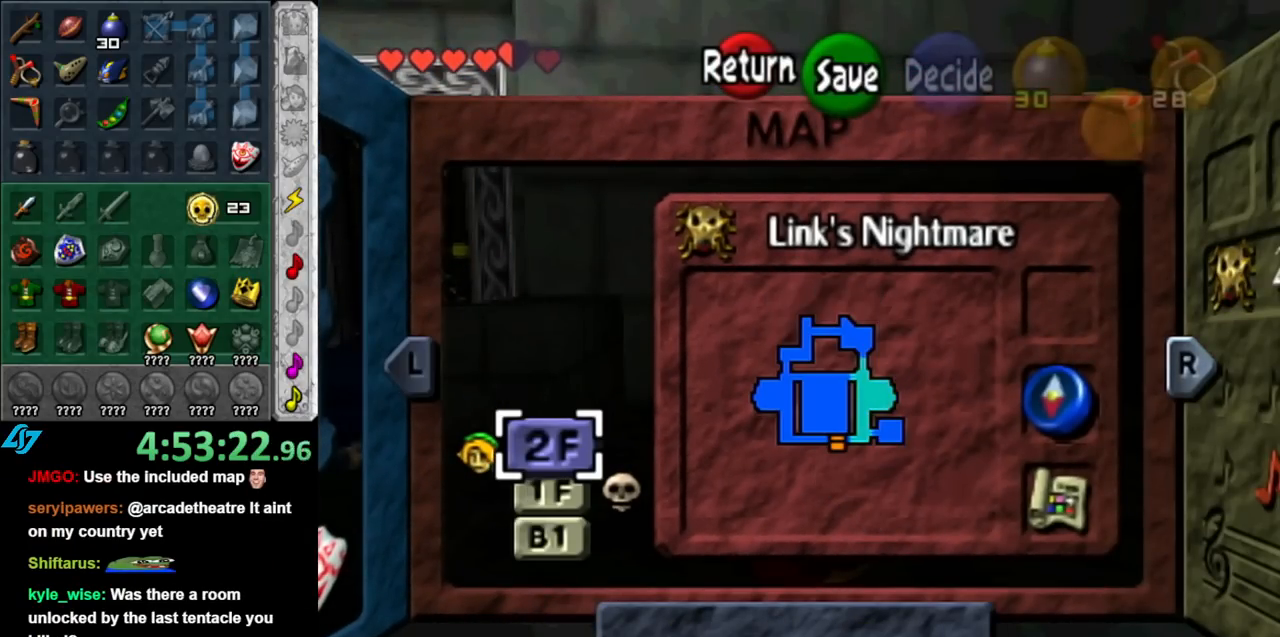
{"buttons": [], "left_stick": "center", "right_stick": "center", "events": []}
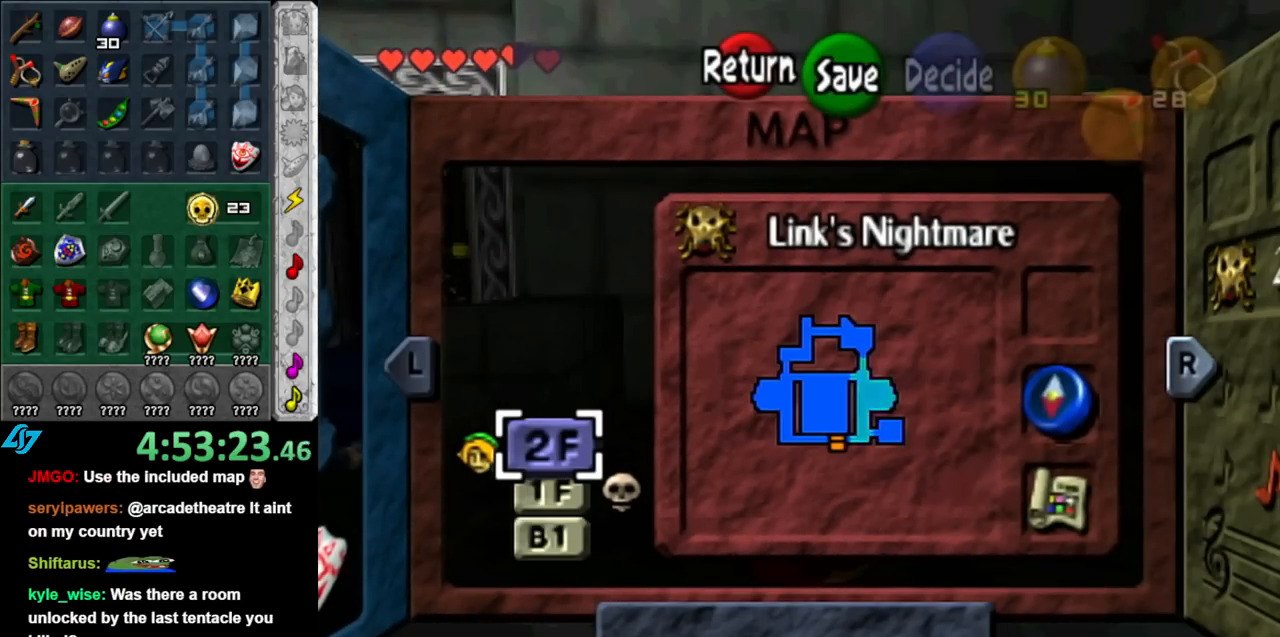
{"buttons": [], "left_stick": "center", "right_stick": "center", "events": []}
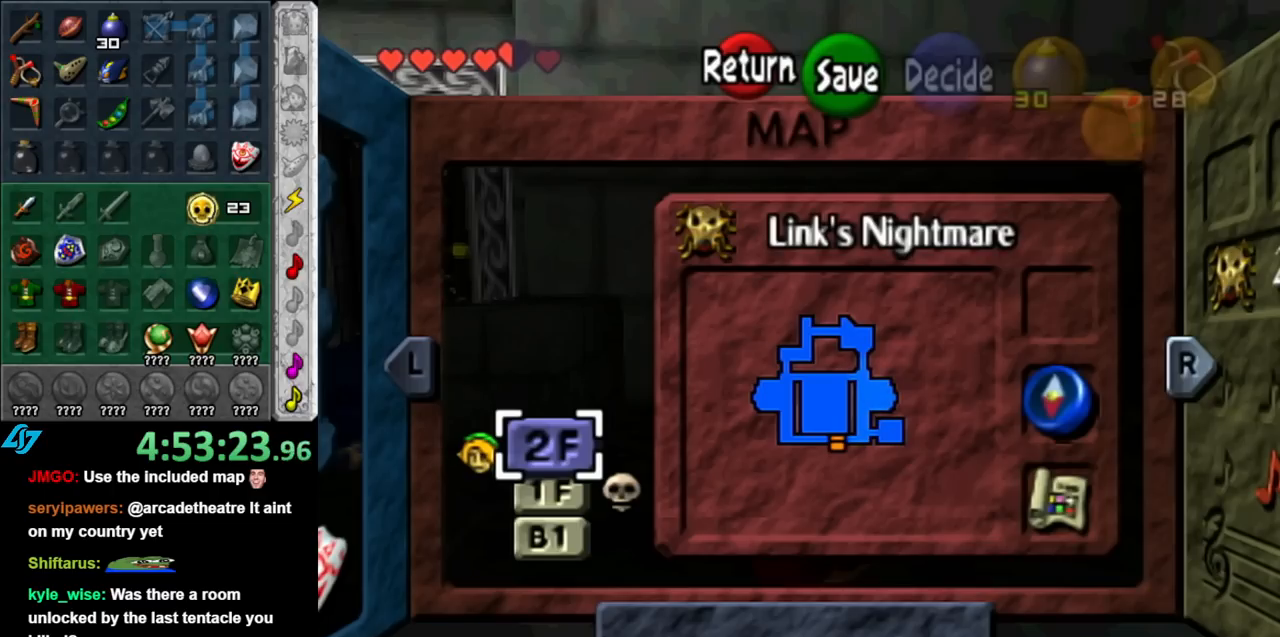
{"buttons": [], "left_stick": "center", "right_stick": "center", "events": []}
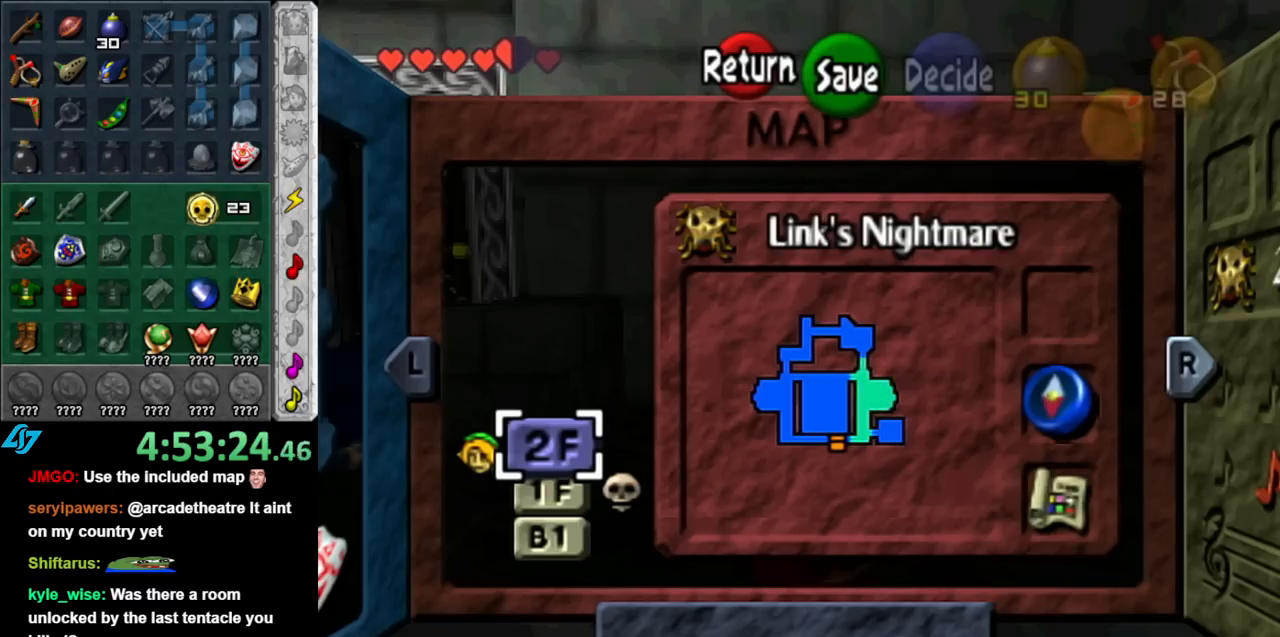
{"buttons": [], "left_stick": "center", "right_stick": "center", "events": []}
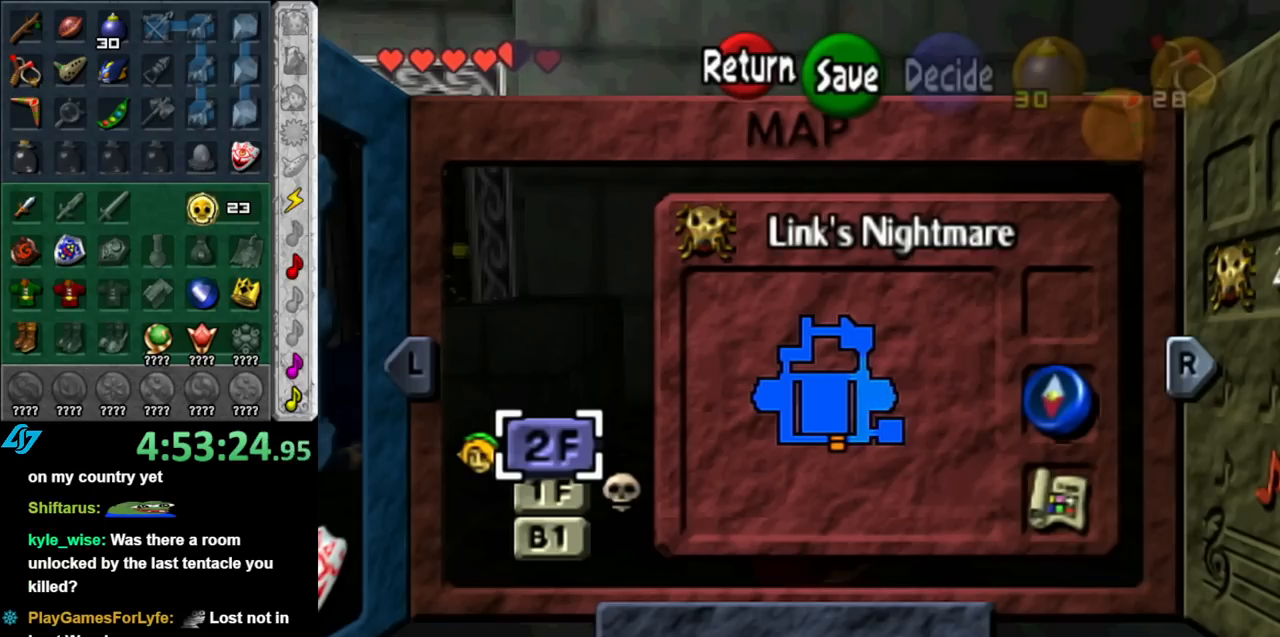
{"buttons": [], "left_stick": "center", "right_stick": "center", "events": []}
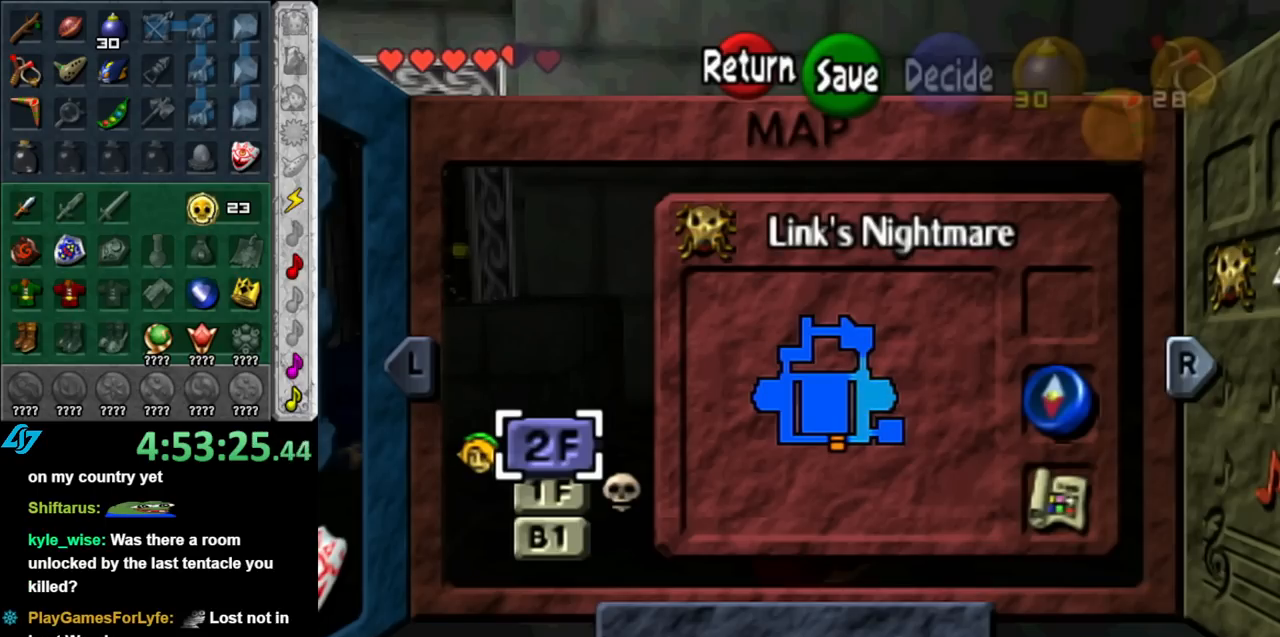
{"buttons": [], "left_stick": "center", "right_stick": "center", "events": [[317, "left_stick", "down"], [467, "left_stick", "center"]]}
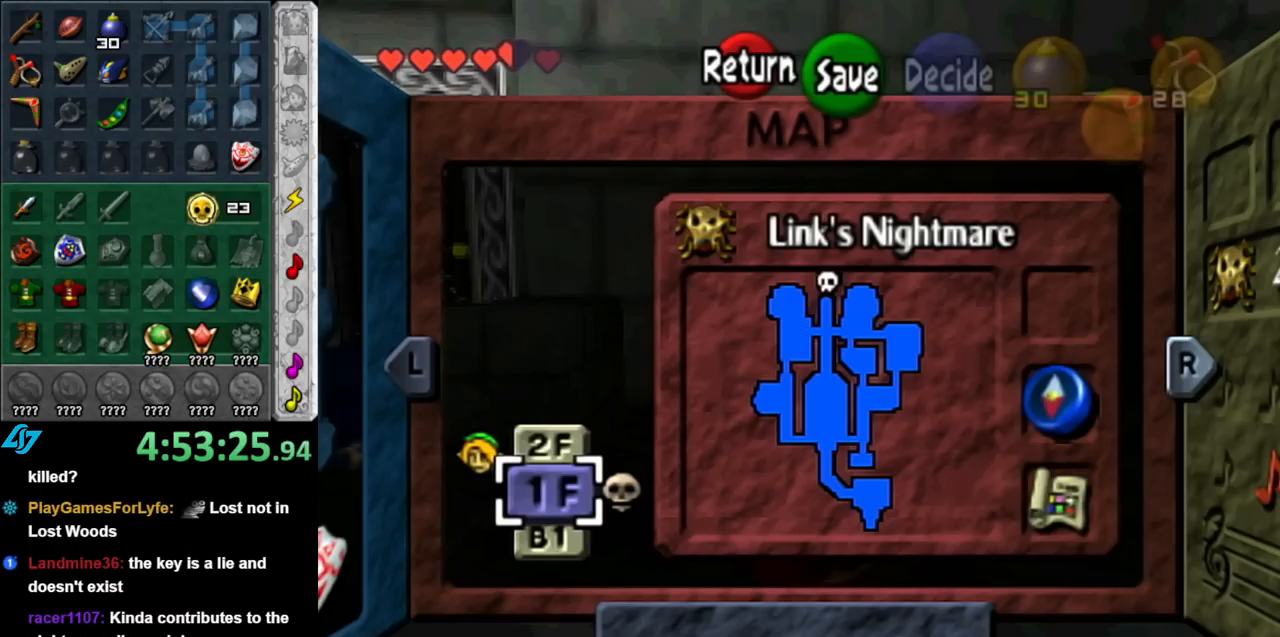
{"buttons": [], "left_stick": "center", "right_stick": "center", "events": []}
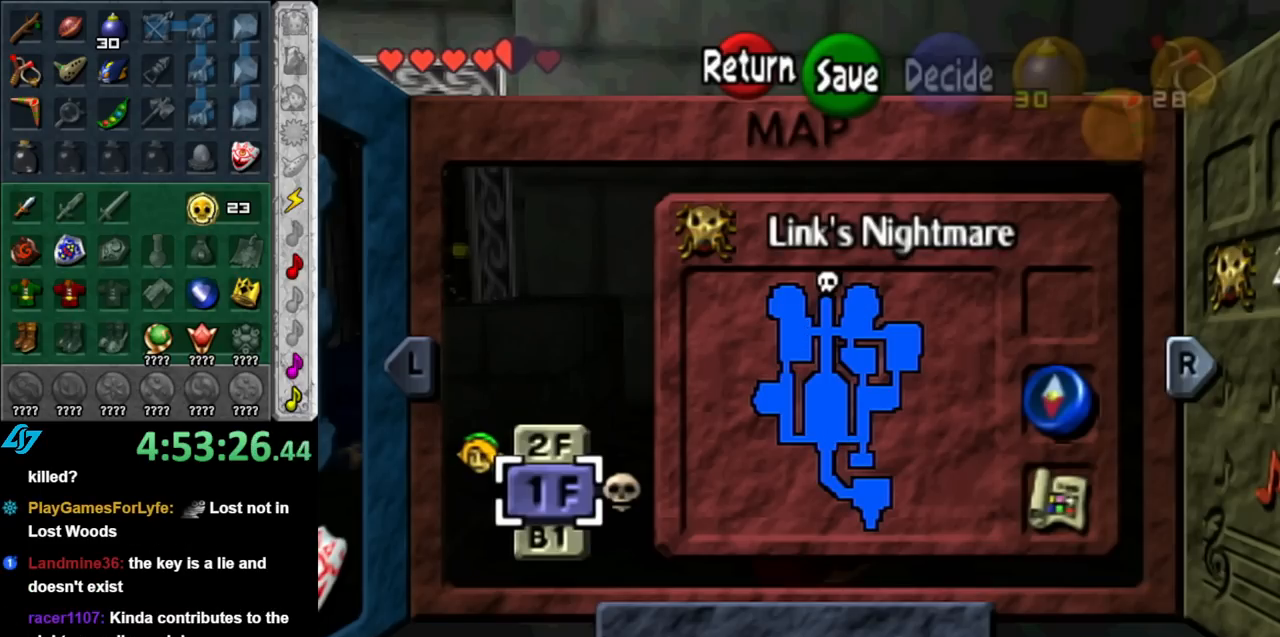
{"buttons": [], "left_stick": "center", "right_stick": "center", "events": []}
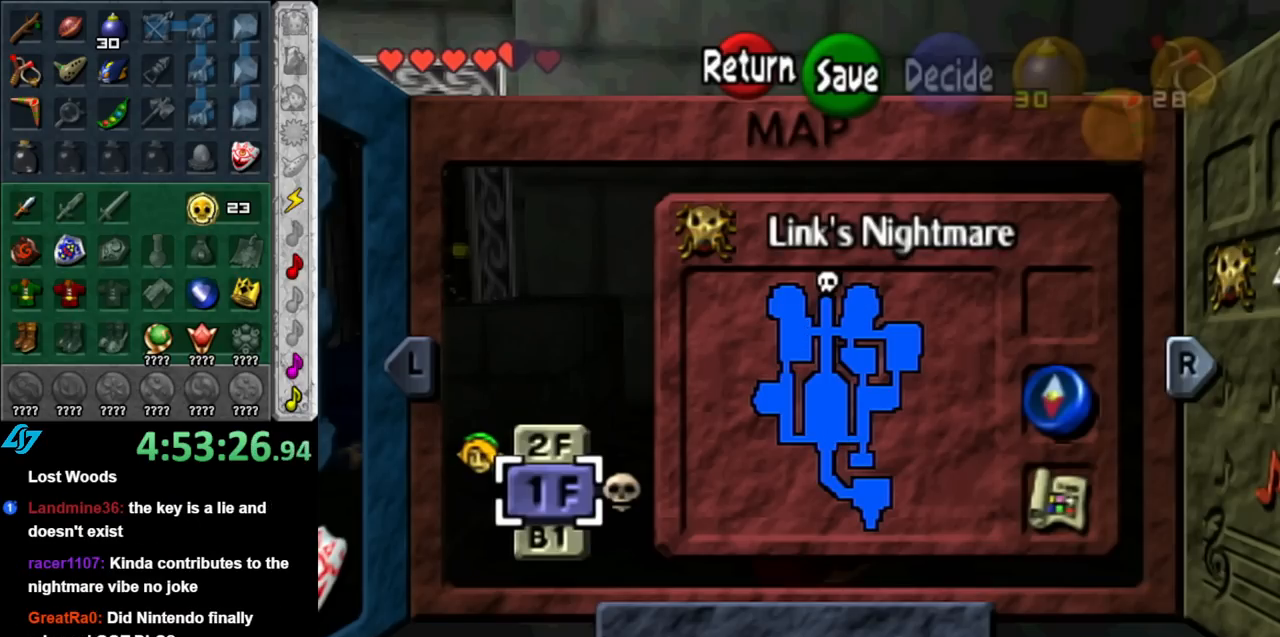
{"buttons": [], "left_stick": "center", "right_stick": "center", "events": [[117, "left_stick", "down"], [250, "left_stick", "center"]]}
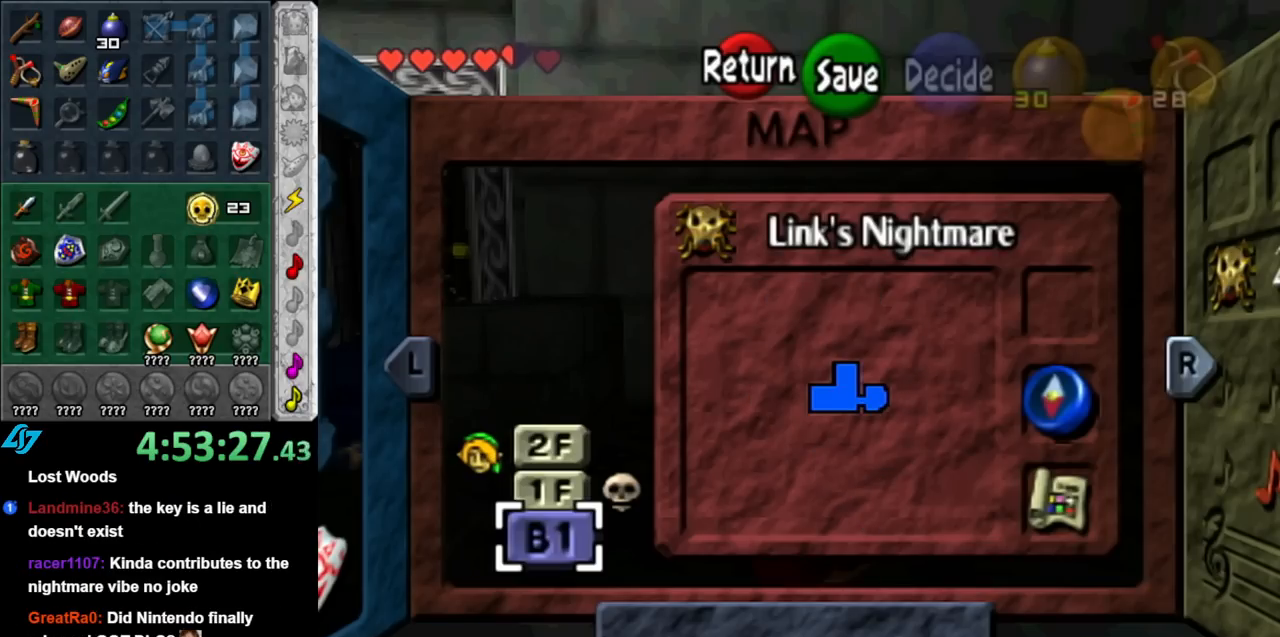
{"buttons": [], "left_stick": "up", "right_stick": "center", "events": [[150, "left_stick", "up"], [317, "left_stick", "center"], [400, "left_stick", "up"]]}
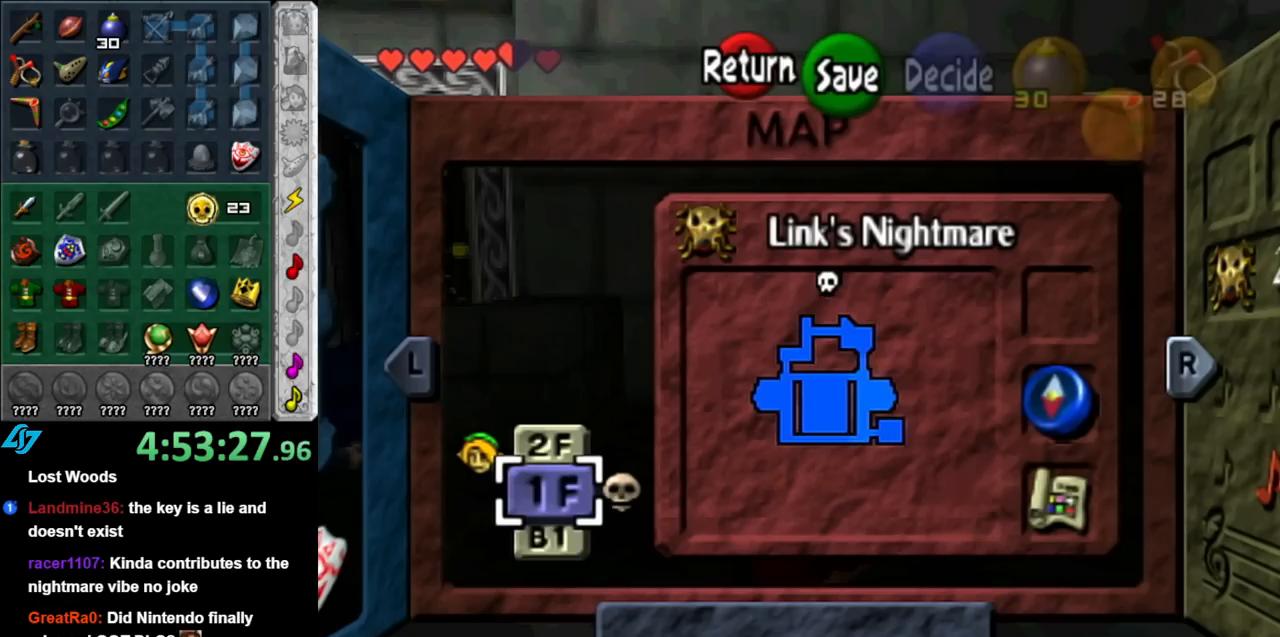
{"buttons": [], "left_stick": "center", "right_stick": "center", "events": [[100, "left_stick", "center"]]}
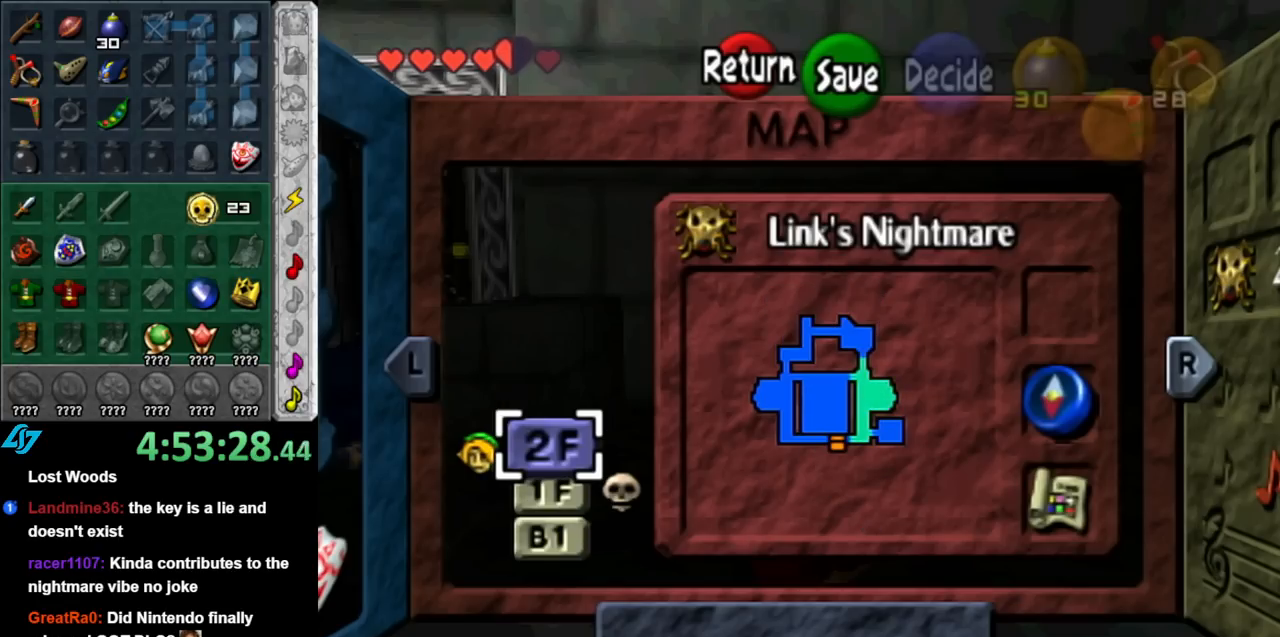
{"buttons": [], "left_stick": "center", "right_stick": "center", "events": []}
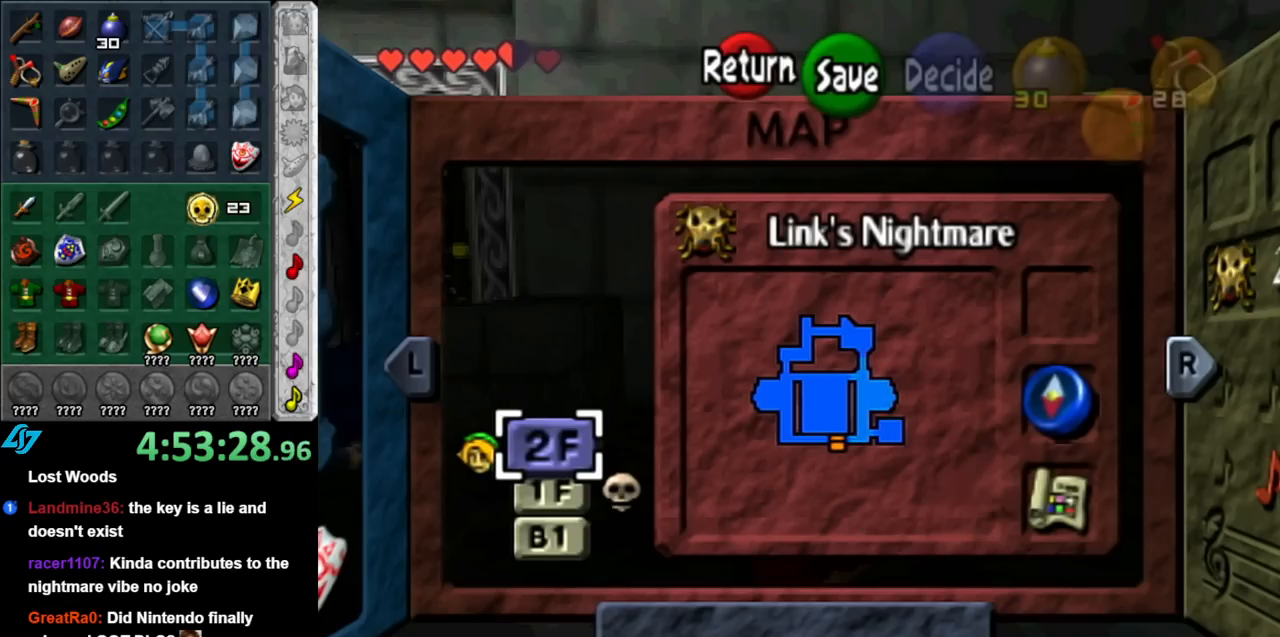
{"buttons": [], "left_stick": "center", "right_stick": "center", "events": []}
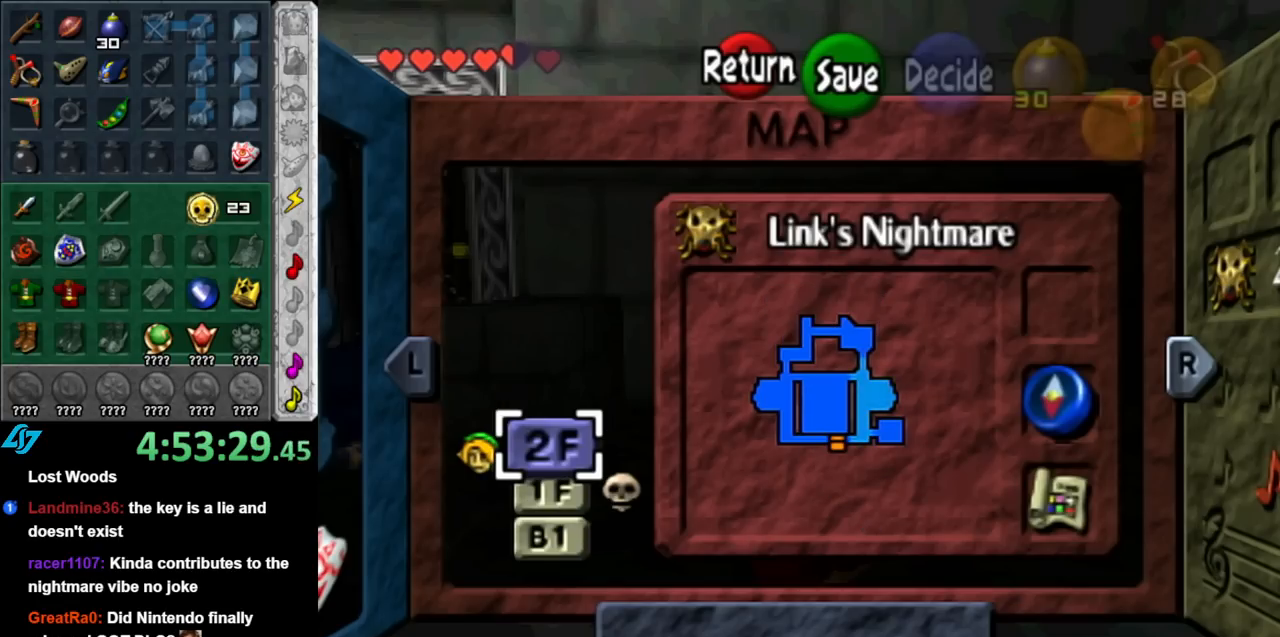
{"buttons": [], "left_stick": "center", "right_stick": "center", "events": []}
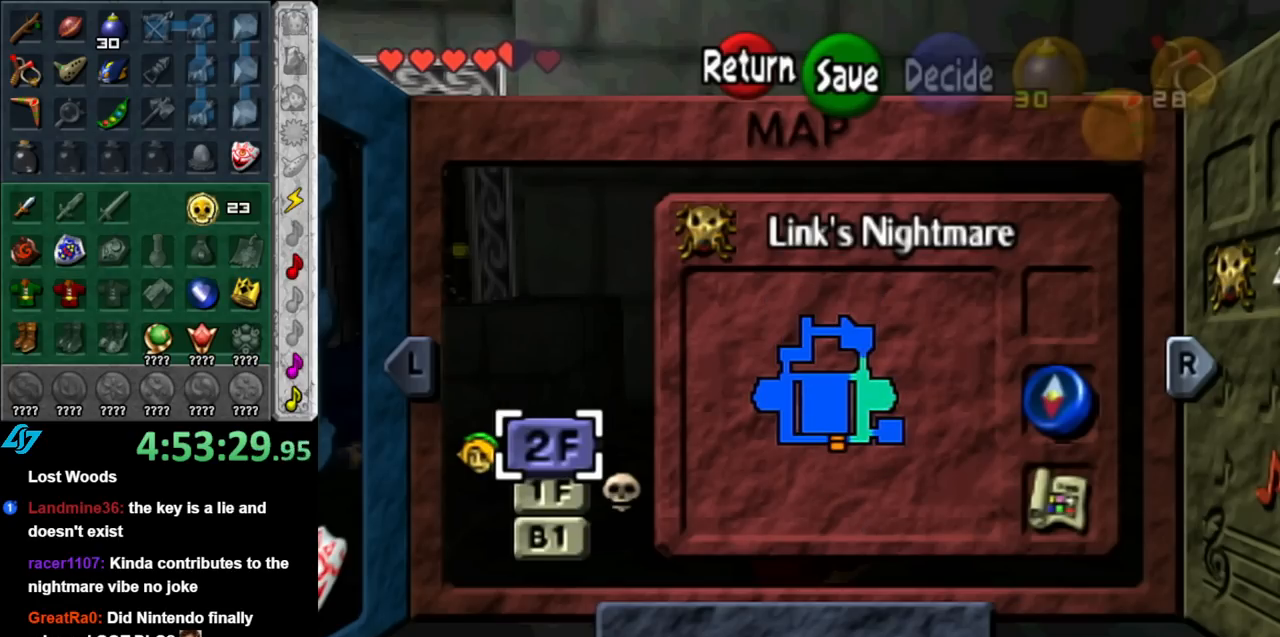
{"buttons": [], "left_stick": "center", "right_stick": "center", "events": []}
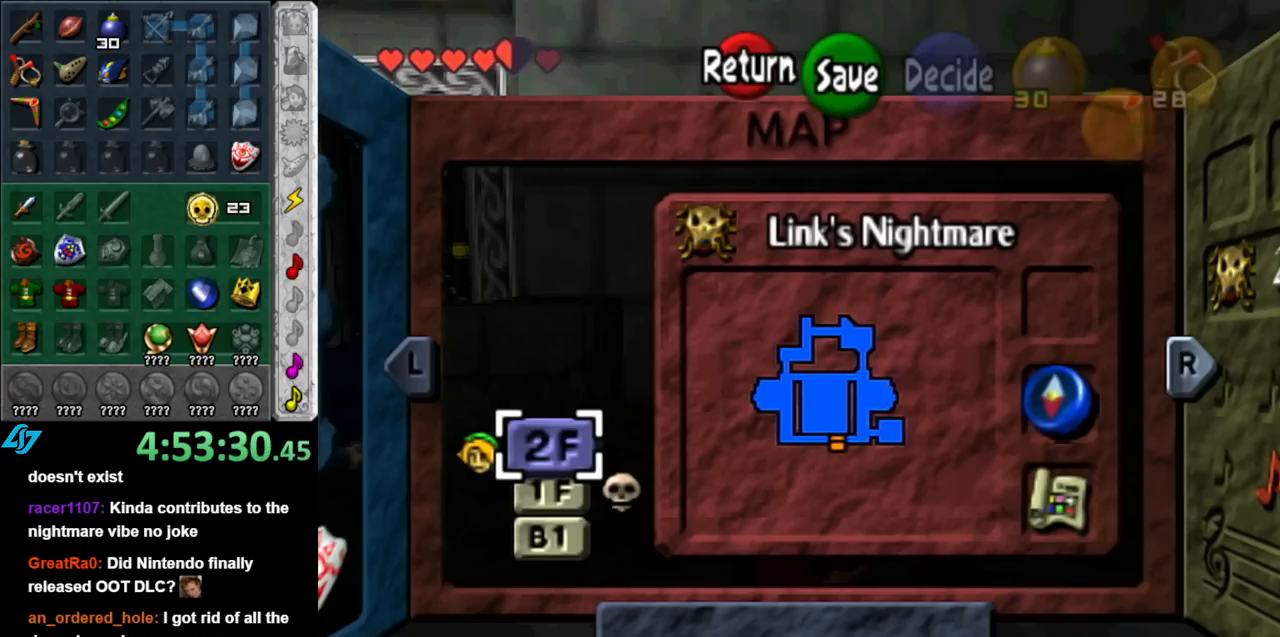
{"buttons": [], "left_stick": "center", "right_stick": "center", "events": []}
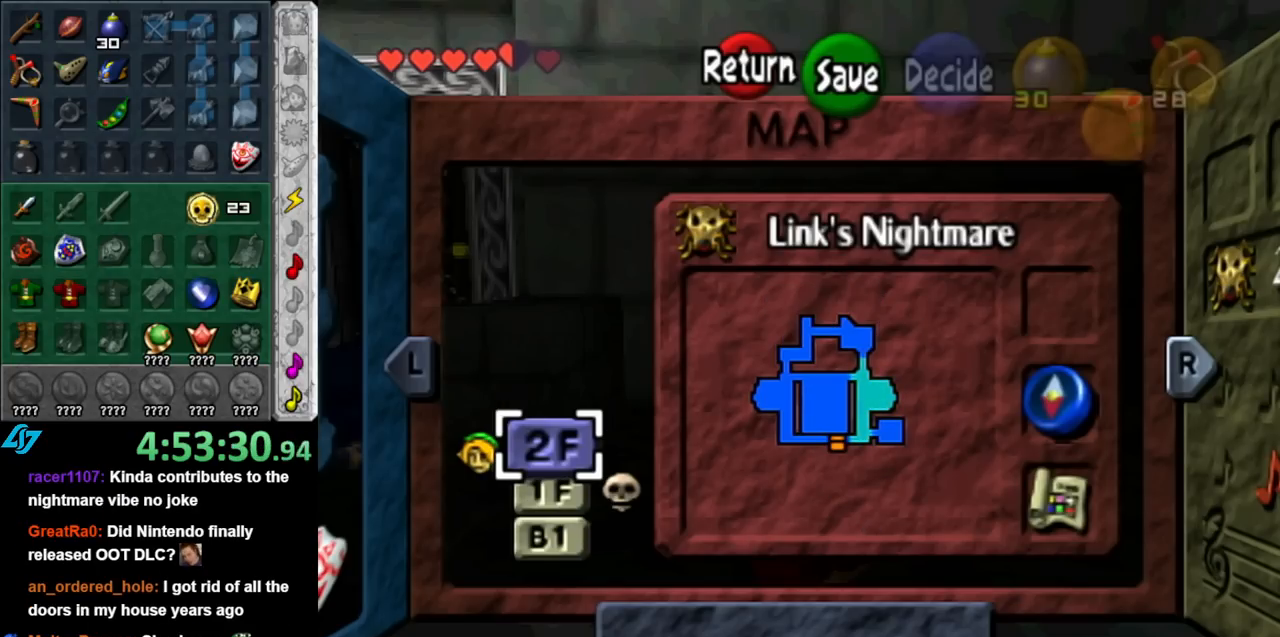
{"buttons": ["START"], "left_stick": "center", "right_stick": "center", "events": [[433, "START", "down"]]}
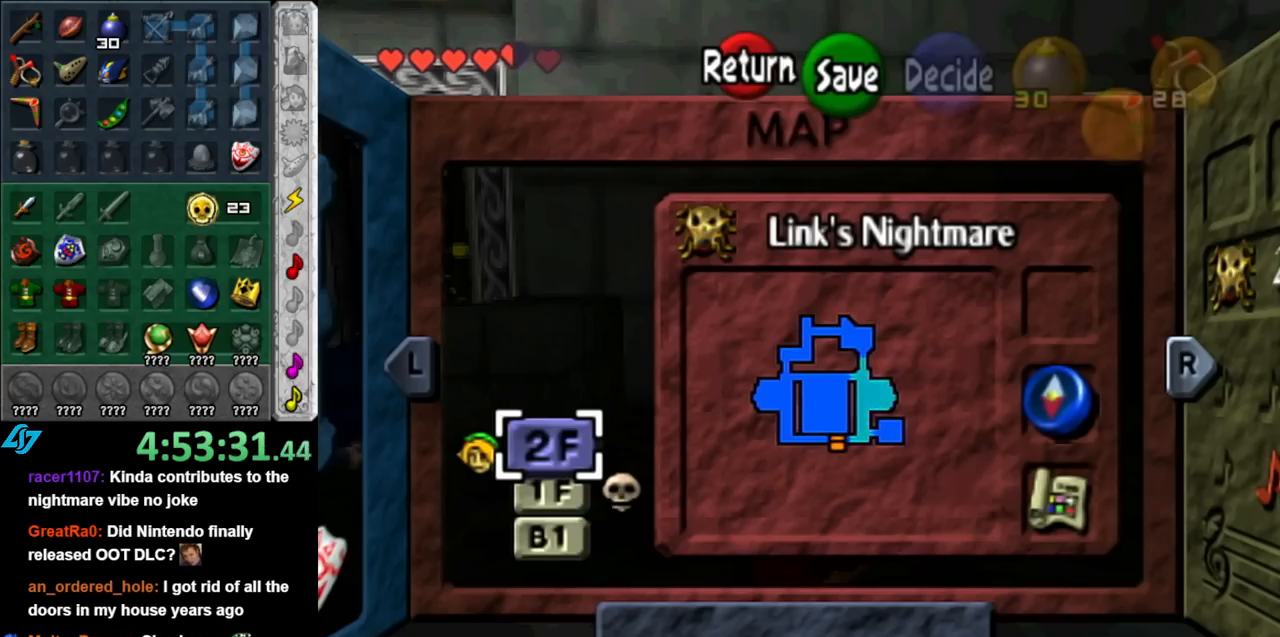
{"buttons": [], "left_stick": "down", "right_stick": "center", "events": [[100, "START", "up"], [283, "left_stick", "down"]]}
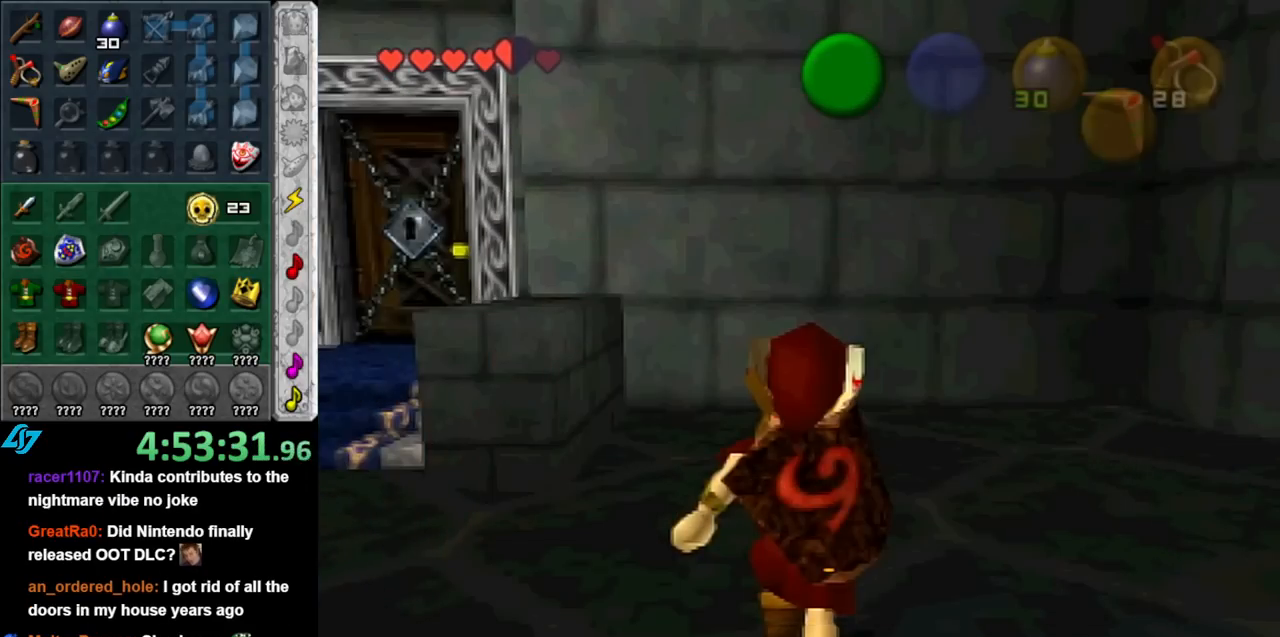
{"buttons": [], "left_stick": "center", "right_stick": "center", "events": [[150, "L1", "down"], [217, "left_stick", "center"], [500, "L1", "up"]]}
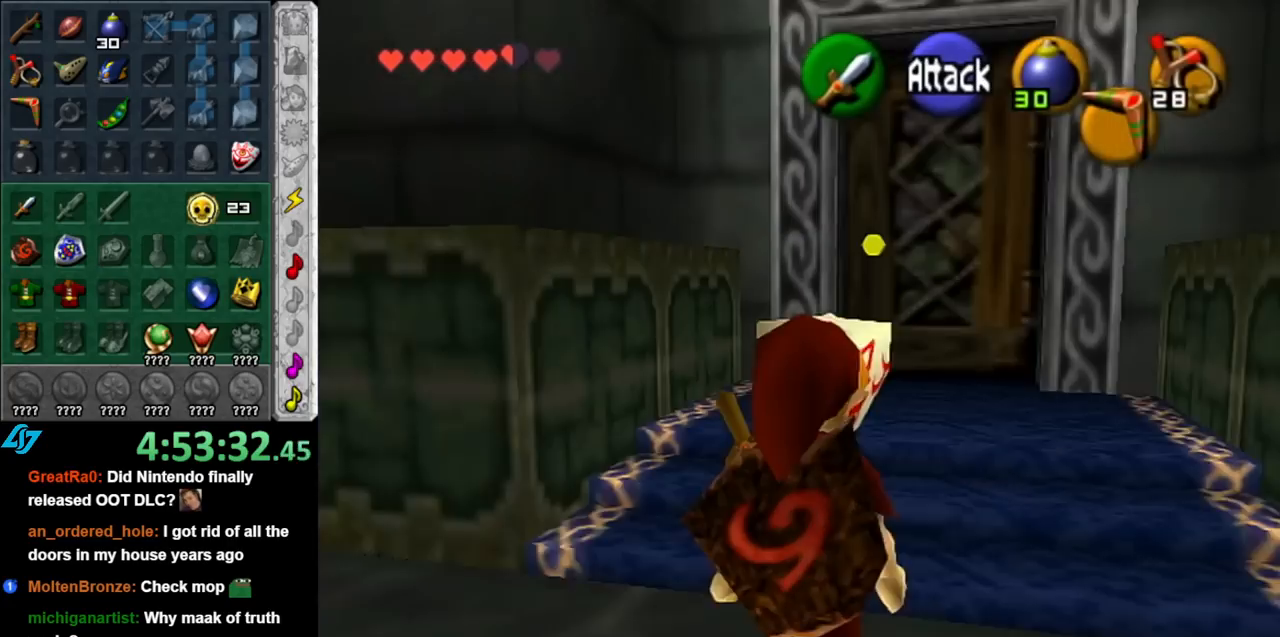
{"buttons": [], "left_stick": "up", "right_stick": "center", "events": [[150, "left_stick", "up"]]}
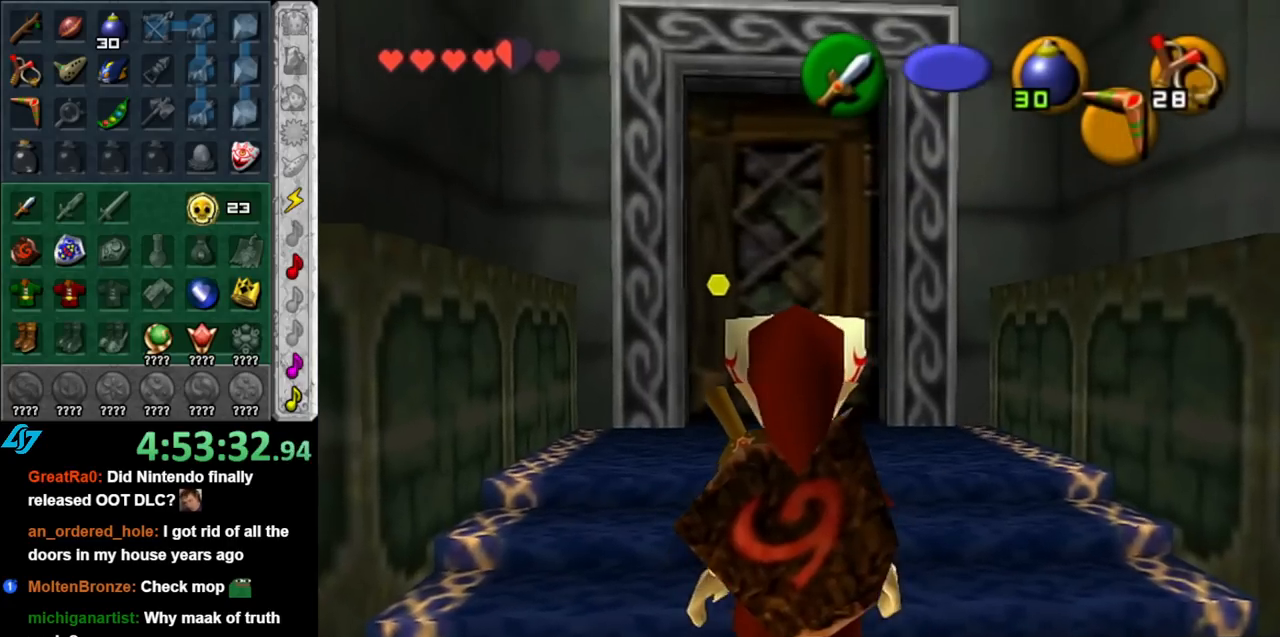
{"buttons": [], "left_stick": "up", "right_stick": "center", "events": []}
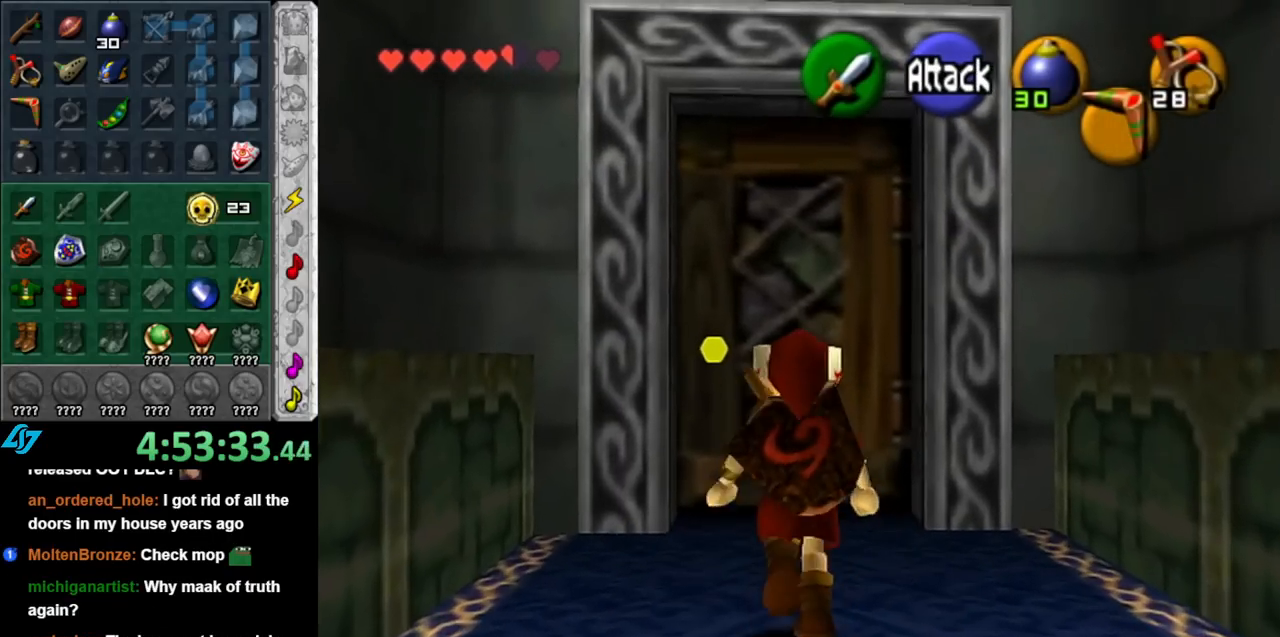
{"buttons": [], "left_stick": "center", "right_stick": "center", "events": [[217, "L1", "down"], [217, "left_stick", "center"], [433, "L1", "up"]]}
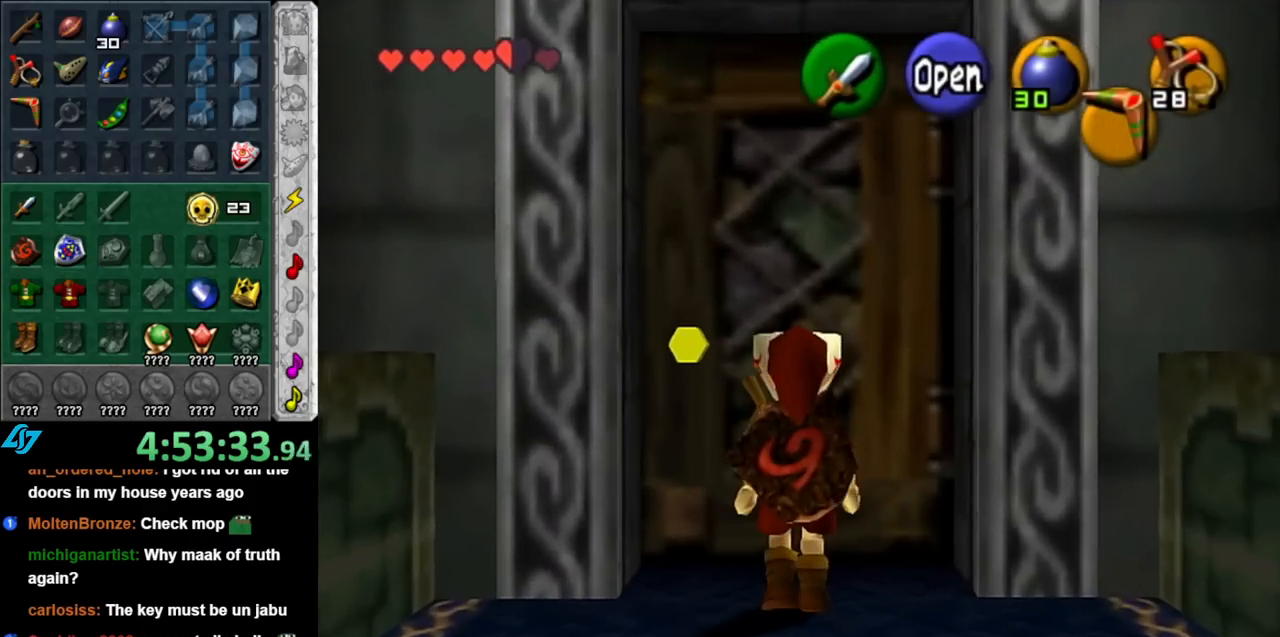
{"buttons": ["A"], "left_stick": "center", "right_stick": "center", "events": [[467, "A", "down"]]}
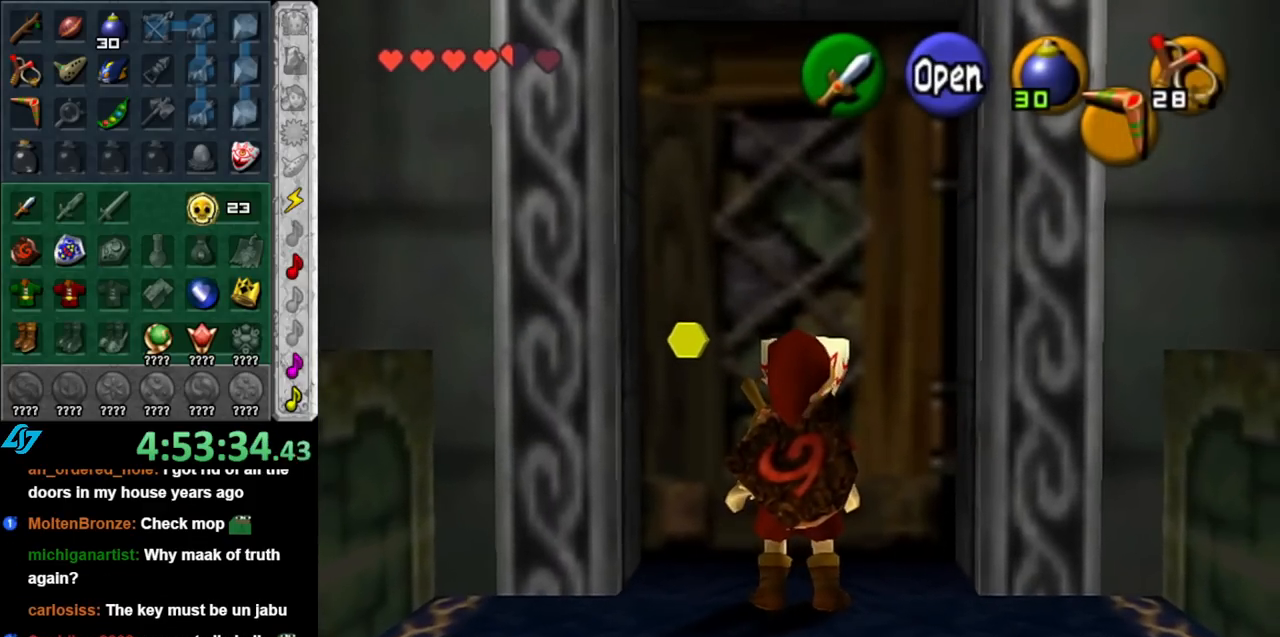
{"buttons": [], "left_stick": "center", "right_stick": "center", "events": [[83, "A", "up"]]}
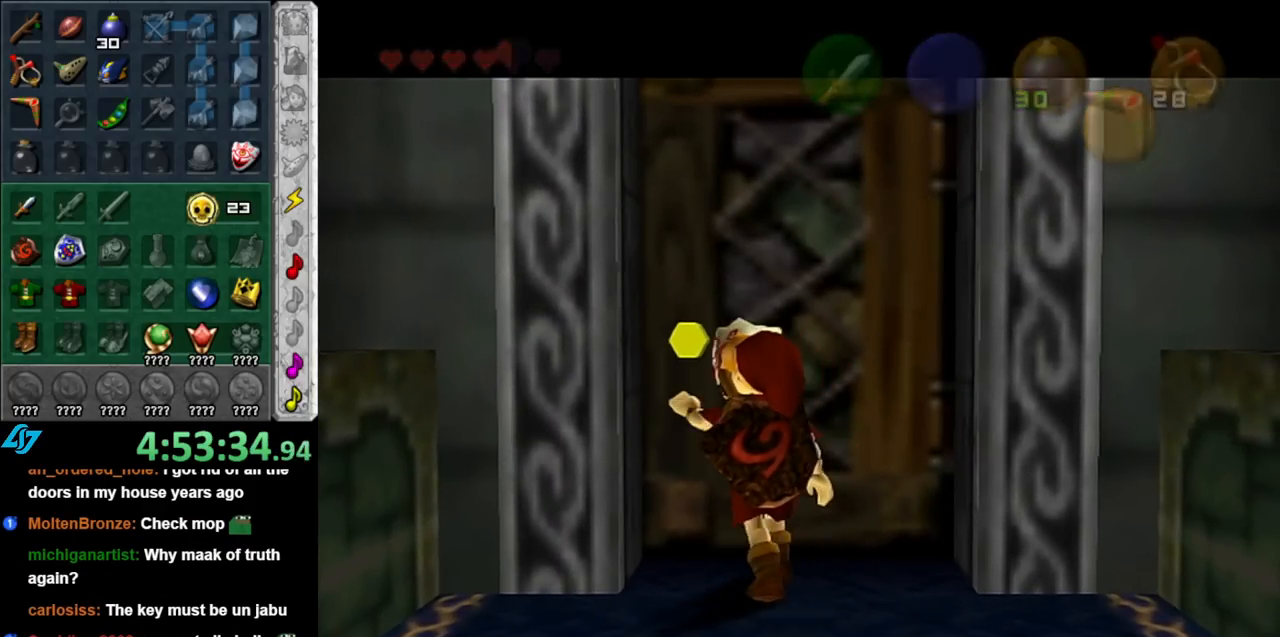
{"buttons": [], "left_stick": "center", "right_stick": "center", "events": []}